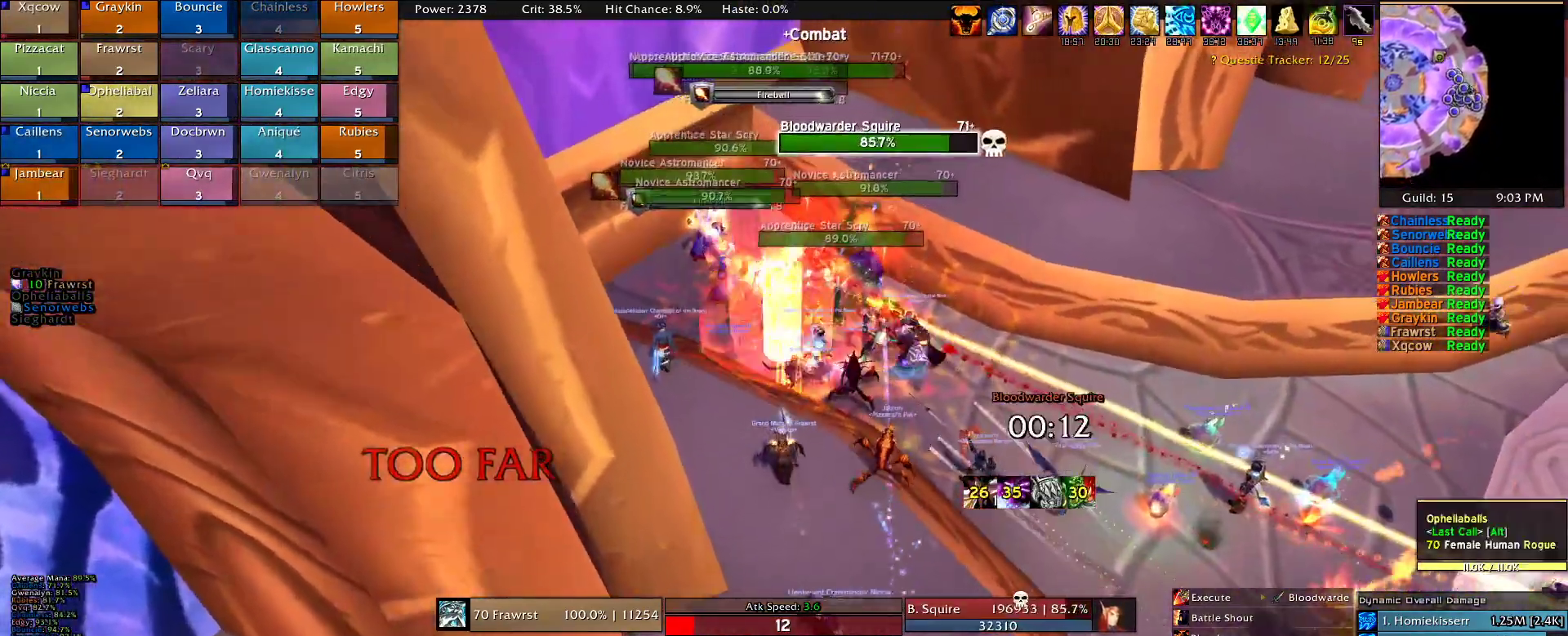
Gameplay with keyboard and mouse; each line is a JSON object with the keys and mouse buttons held at the frame after it. "events" lists presses ("down") and releases ("up") of "1", "2", "3", "4", "5", "a", "alt", "c", "caps_lock", "ctrl", "d", "e", "f", "g", "q", "r", "s", "shift", "t", "tab", "v", "w", "x", "z", "mouse_left", "mouse_wheel" and "mouse_right" between this image and that frame as [ms after this image, input, new state], when the widget could be followed in between. "mouse_left", "mouse_wheel", "mouse_right" = the "left", "wheel", "right" buttons of the "mouse" list. No other keys are recorded. "wheel" means that the mouse wheel is clicked or scrolled. Mouse movement is not recorded.
{"keys": ["q", "w"], "mouse": [], "events": [[217, "q", "down"], [367, "q", "up"], [450, "q", "down"]]}
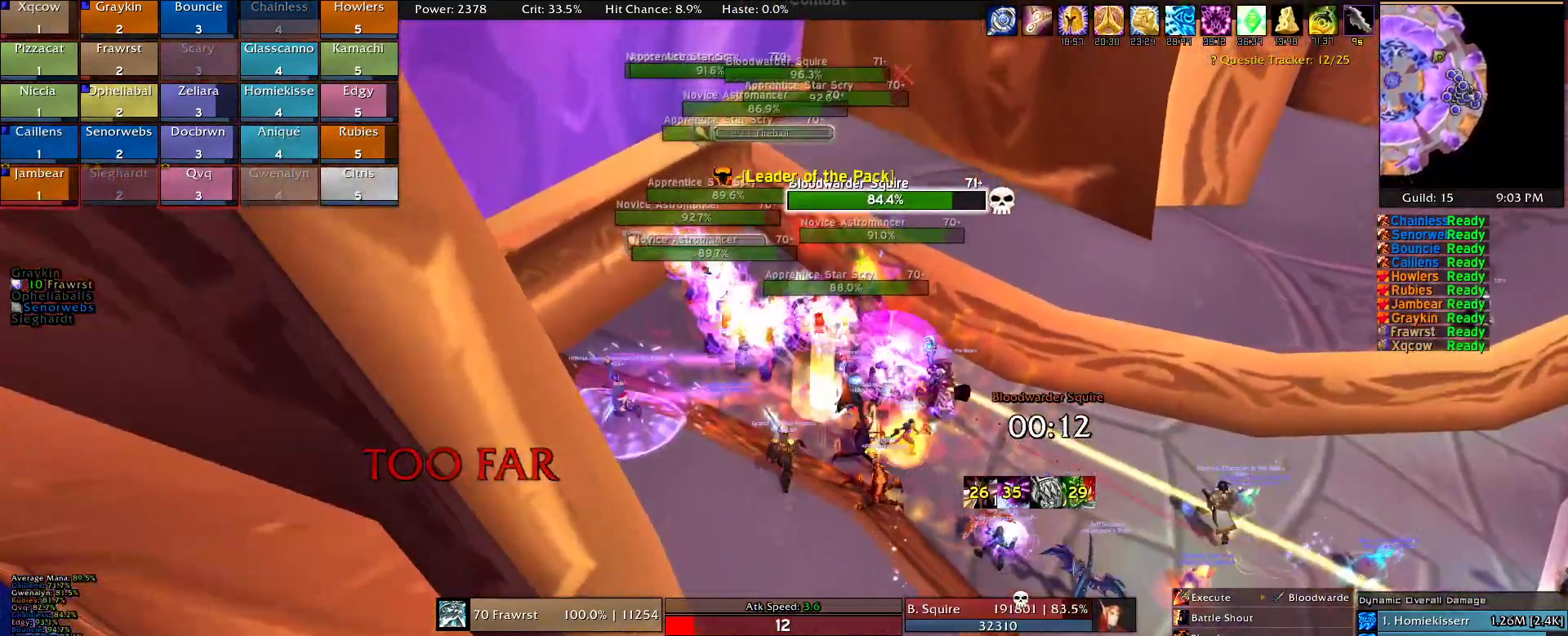
{"keys": ["w"], "mouse": [], "events": [[50, "q", "up"], [150, "d", "down"], [150, "q", "down"], [284, "q", "up"], [334, "q", "down"], [384, "d", "up"], [467, "q", "up"]]}
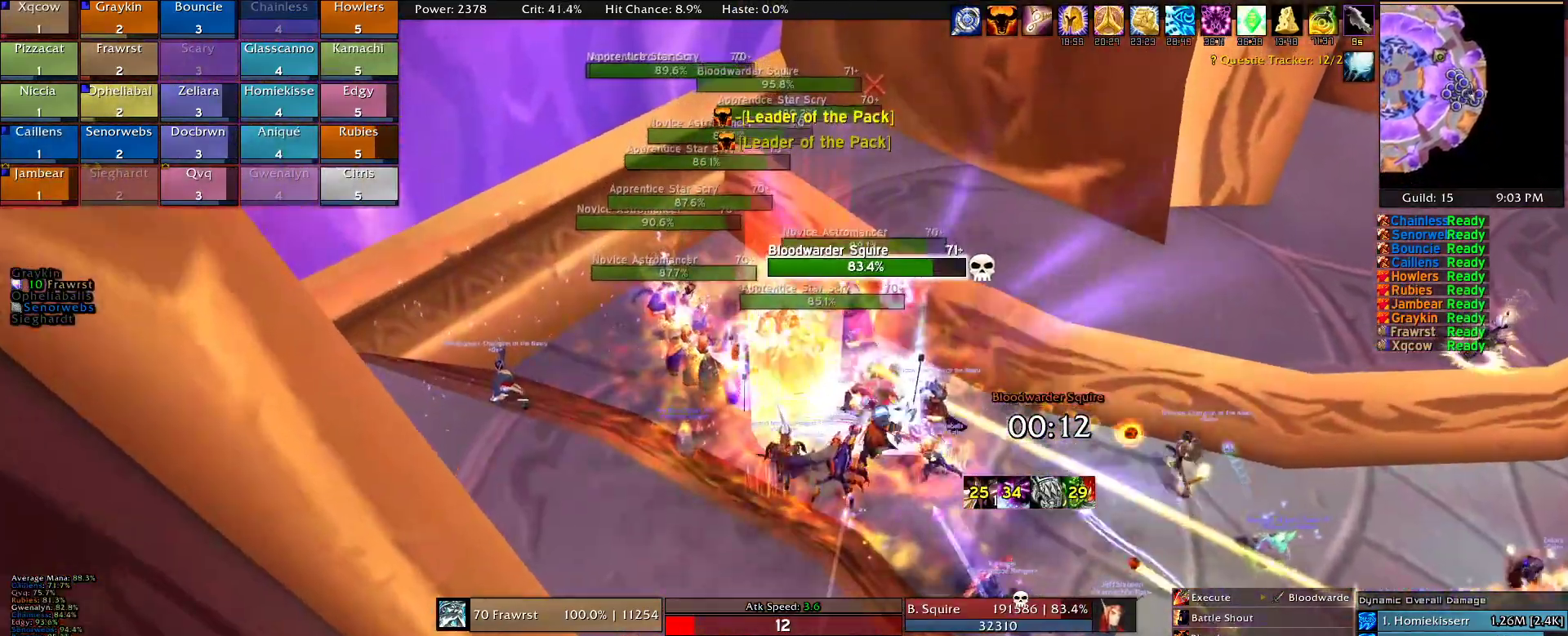
{"keys": [], "mouse": [], "events": [[17, "q", "down"], [150, "mouse_left", "down"], [150, "q", "up"], [200, "mouse_left", "up"], [300, "d", "down"], [434, "d", "up"], [434, "w", "up"]]}
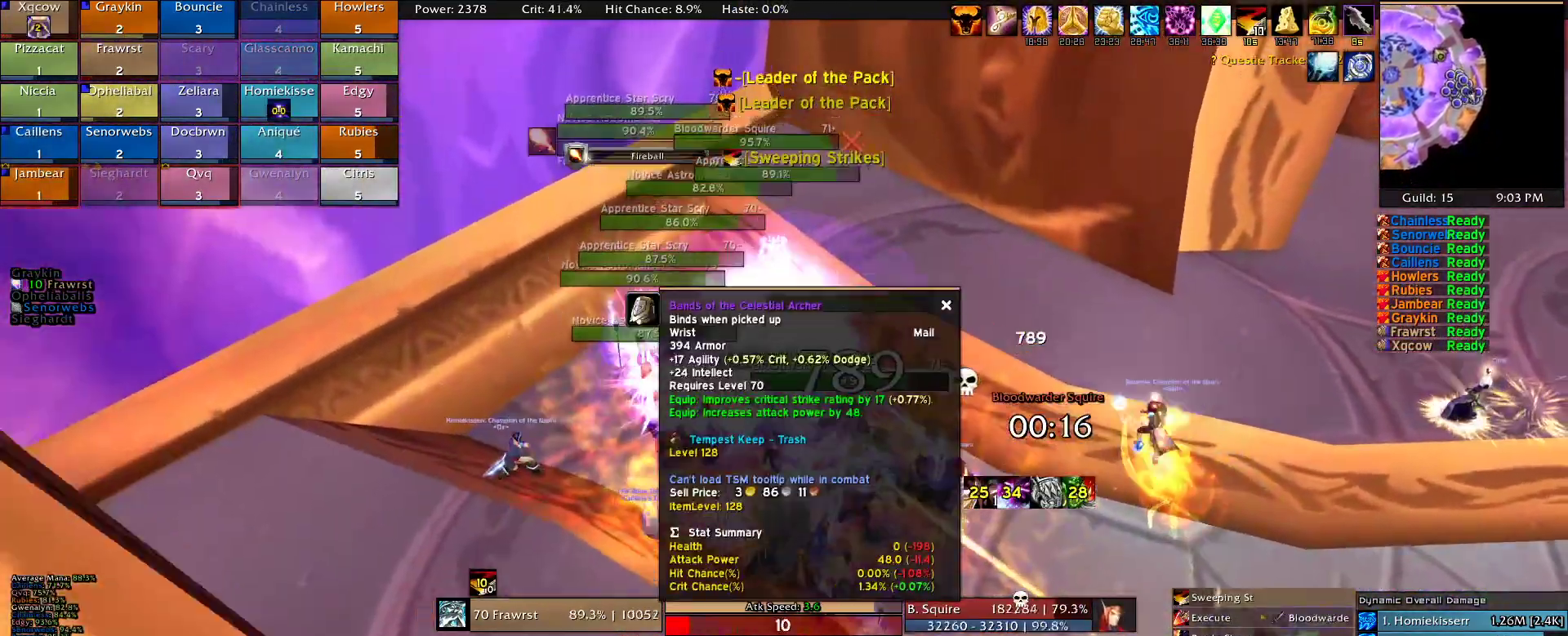
{"keys": ["q"], "mouse": ["right"], "events": [[34, "q", "down"], [134, "q", "up"], [450, "mouse_right", "down"], [450, "q", "down"]]}
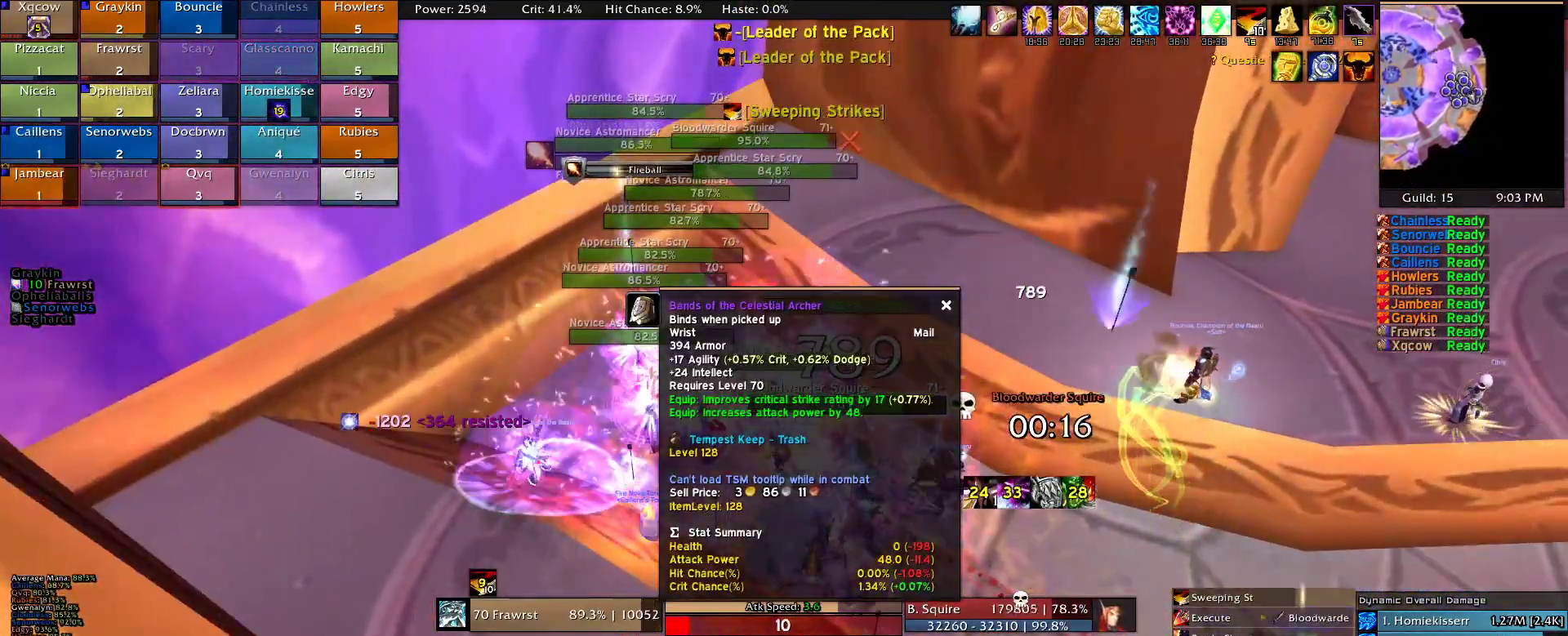
{"keys": ["d"], "mouse": ["right"], "events": [[50, "q", "up"], [184, "a", "down"], [384, "a", "up"], [384, "d", "down"]]}
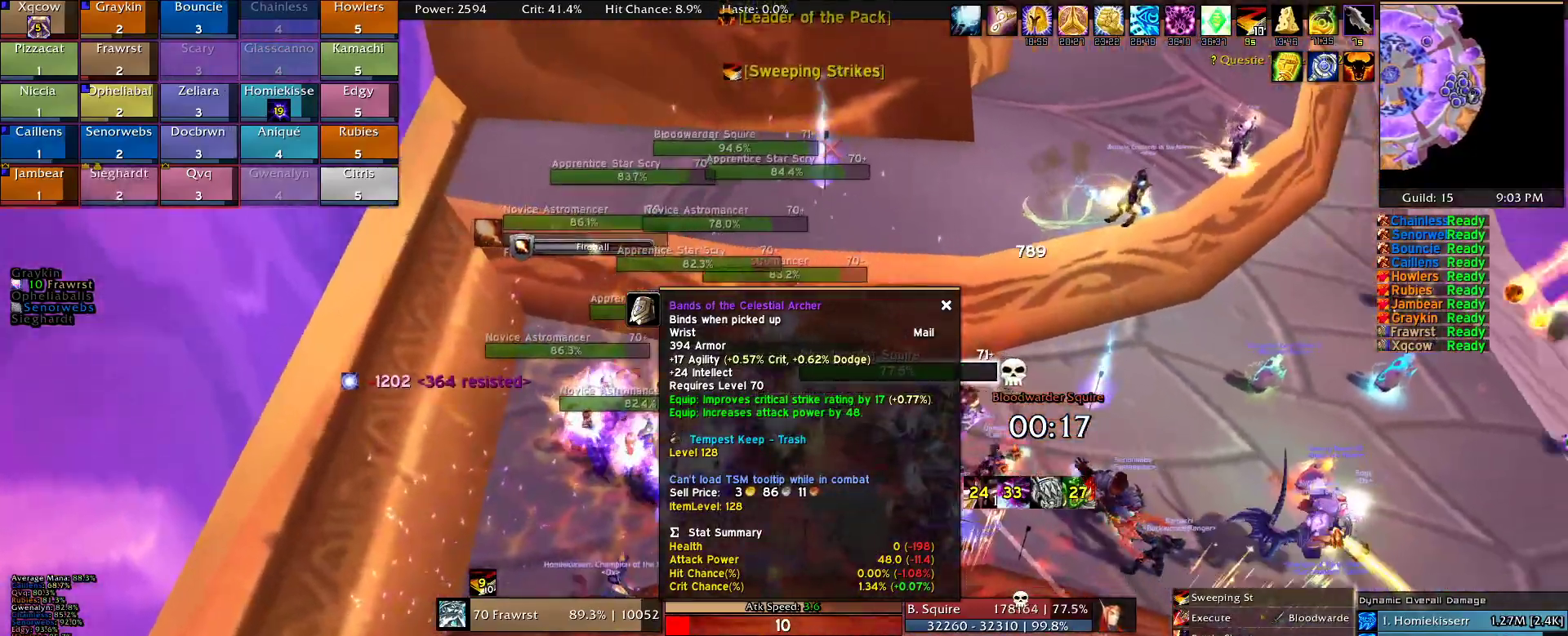
{"keys": [], "mouse": ["right"]}
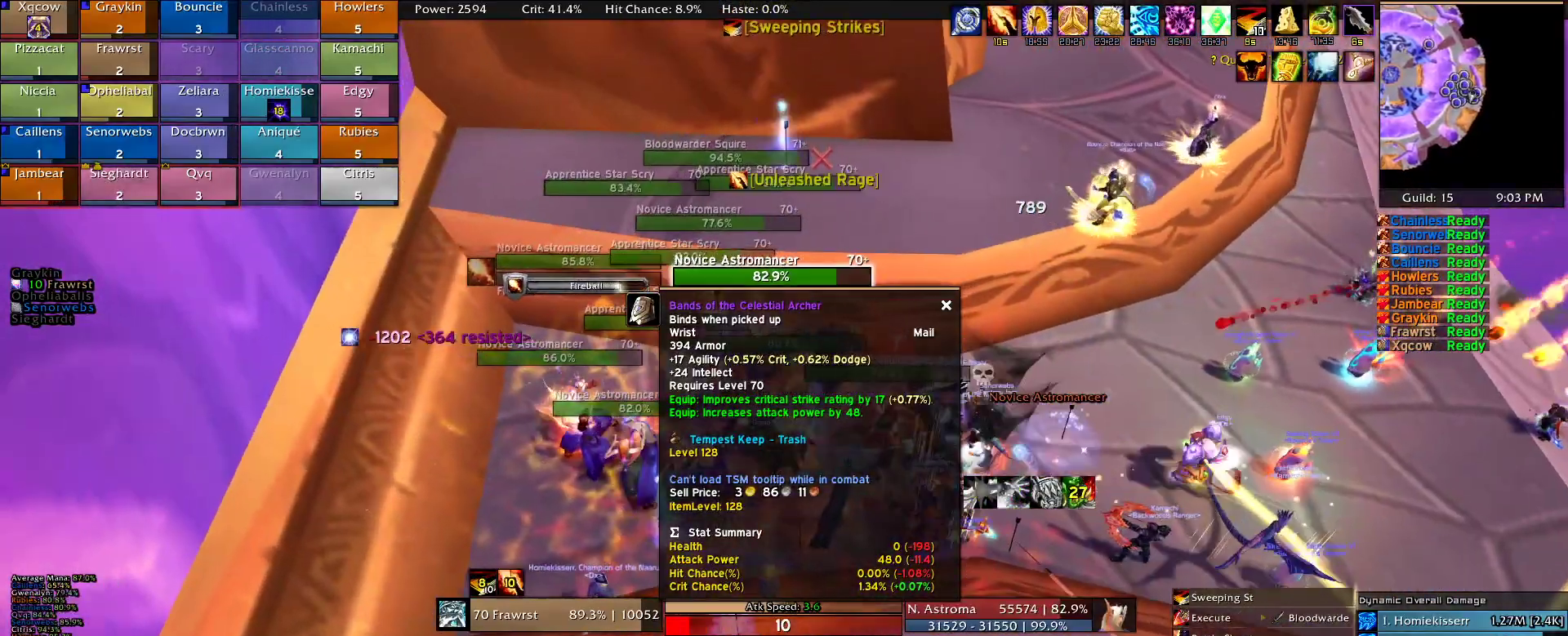
{"keys": [], "mouse": [], "events": [[117, "q", "down"], [217, "q", "up"], [400, "2", "down"], [500, "2", "up"], [500, "mouse_right", "up"]]}
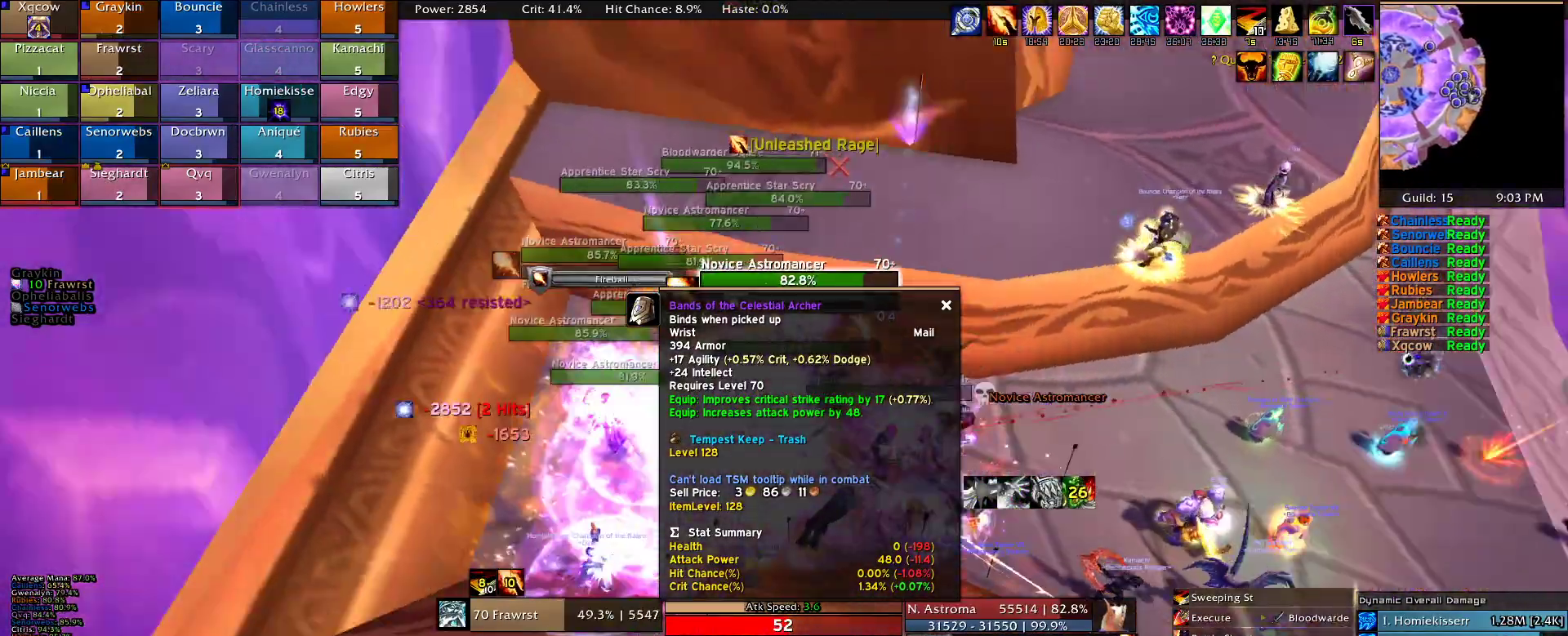
{"keys": ["e"], "mouse": [], "events": [[100, "2", "down"], [184, "2", "up"], [284, "2", "down"], [384, "2", "up"], [467, "e", "down"]]}
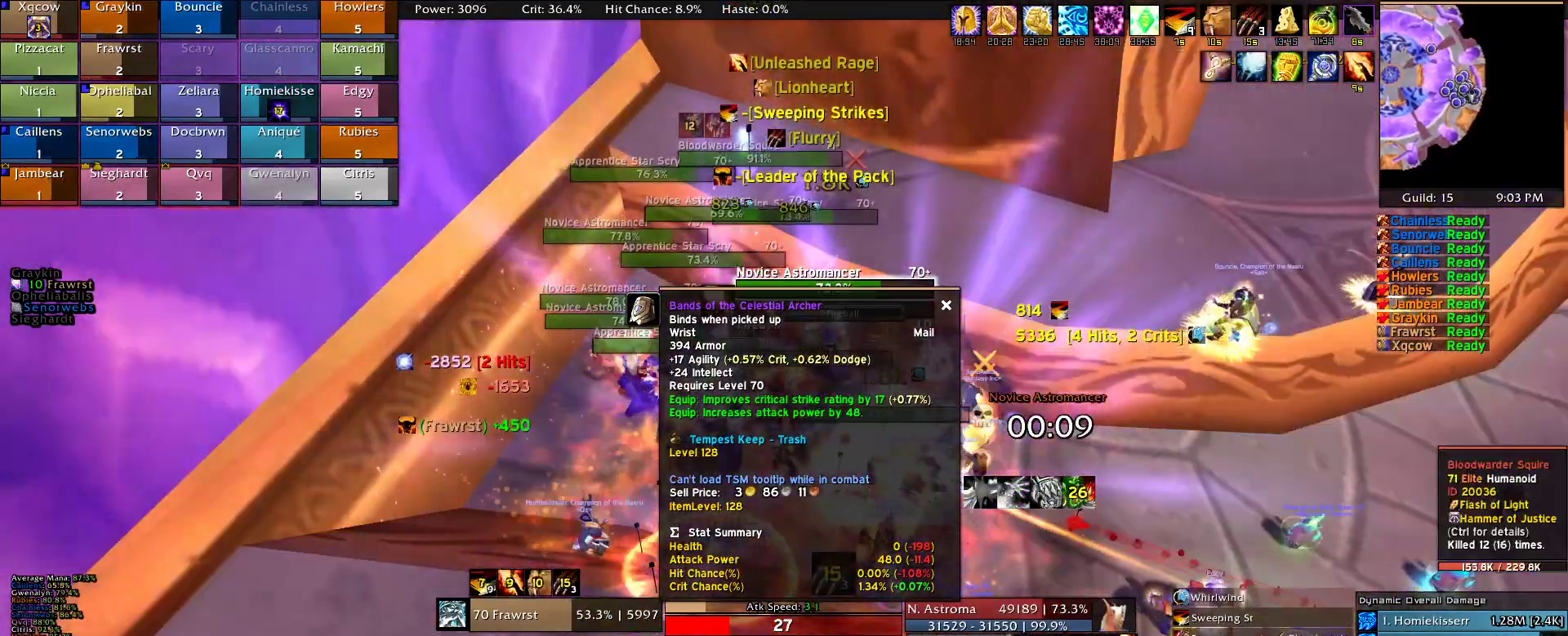
{"keys": ["e"], "mouse": [], "events": [[17, "e", "up"], [117, "e", "down"], [200, "e", "up"], [300, "e", "down"], [400, "e", "up"], [434, "e", "down"]]}
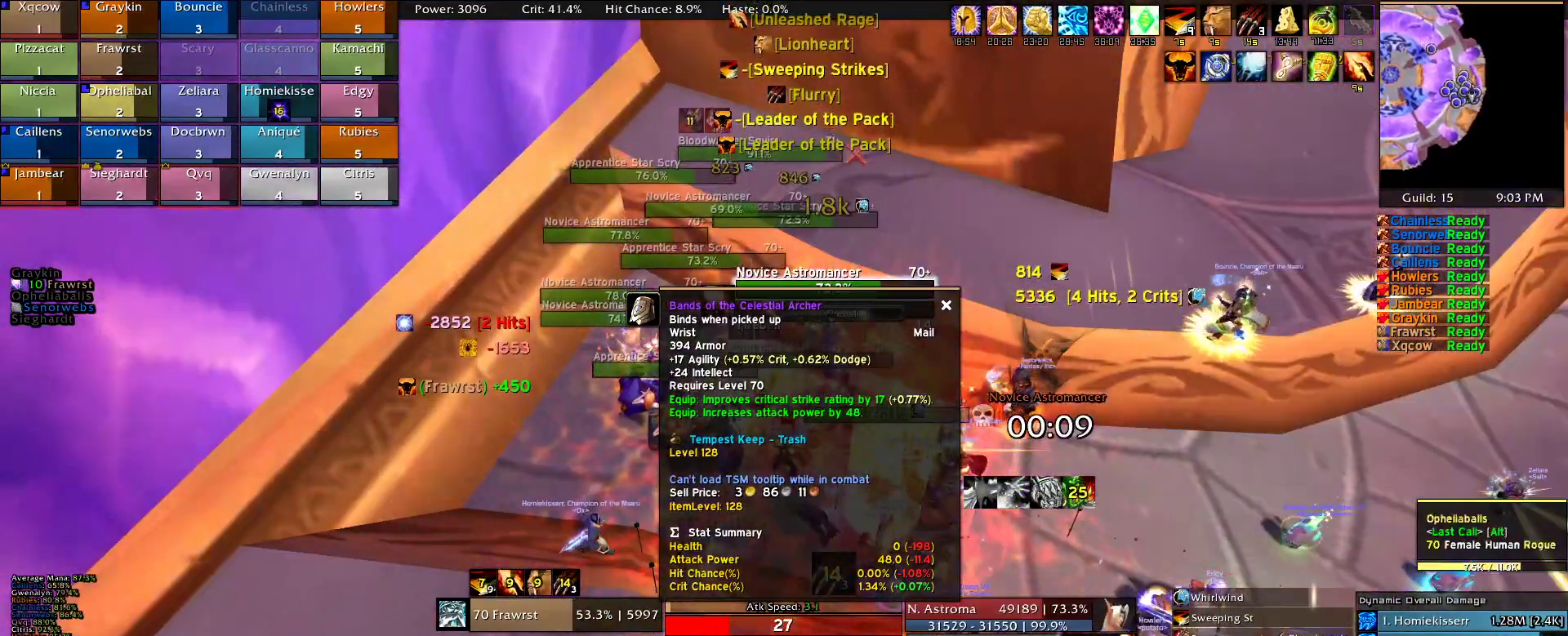
{"keys": [], "mouse": [], "events": [[34, "e", "up"], [134, "e", "down"], [217, "e", "up"], [317, "e", "down"], [367, "e", "up"], [450, "e", "down"], [500, "e", "up"]]}
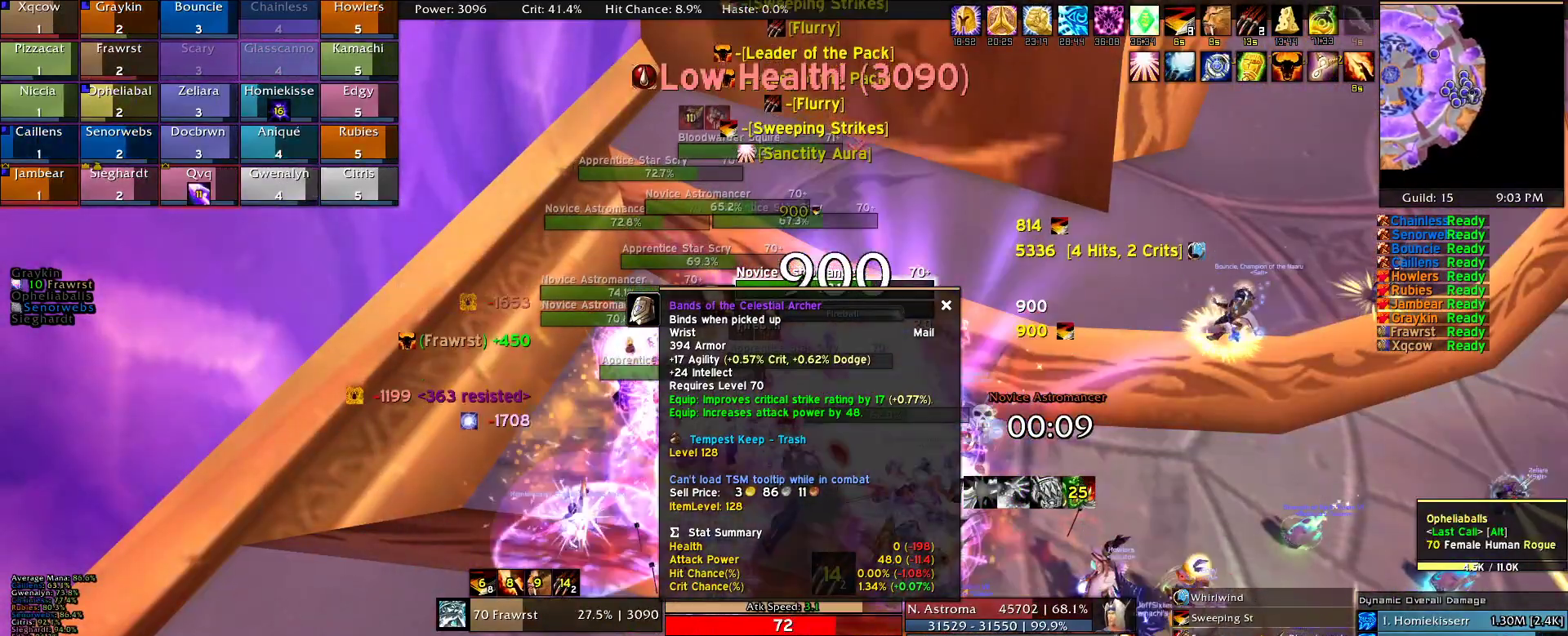
{"keys": ["e"], "mouse": [], "events": [[100, "e", "down"], [100, "mouse_left", "down"], [184, "e", "up"], [184, "mouse_left", "up"], [284, "e", "down"], [334, "e", "up"], [467, "e", "down"]]}
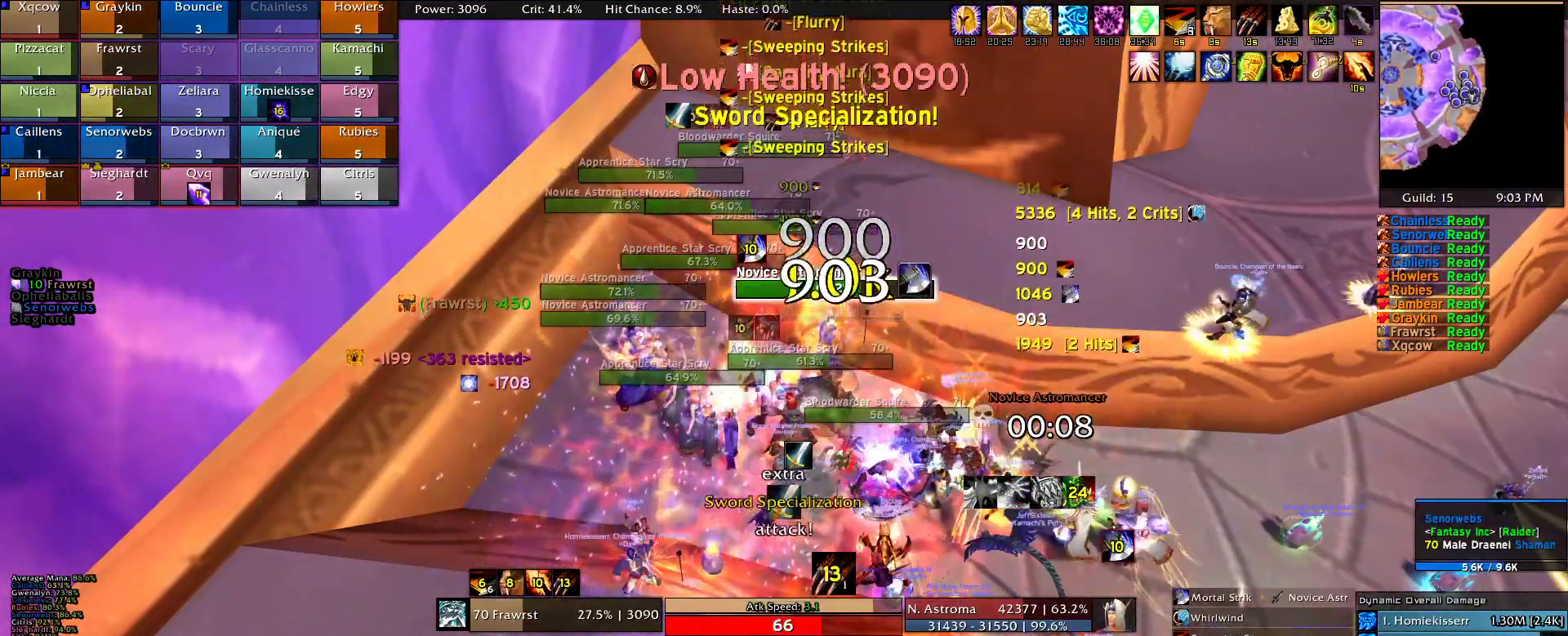
{"keys": ["2", "d"], "mouse": ["right"], "events": [[17, "e", "up"], [17, "mouse_right", "down"], [67, "2", "down"], [150, "d", "down"], [200, "2", "up"], [300, "2", "down"], [400, "2", "up"], [484, "2", "down"]]}
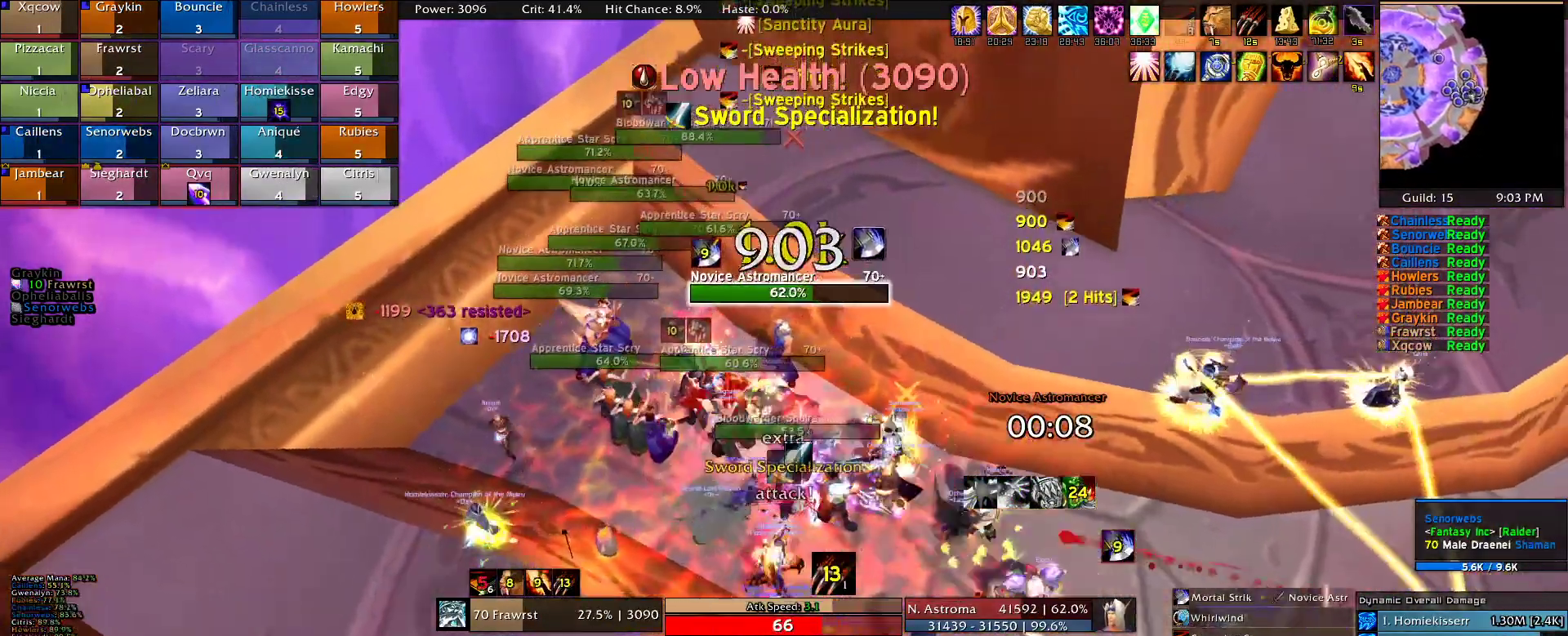
{"keys": ["d"], "mouse": ["right"], "events": [[84, "2", "up"], [167, "z", "down"], [317, "e", "down"], [317, "z", "up"], [450, "e", "up"]]}
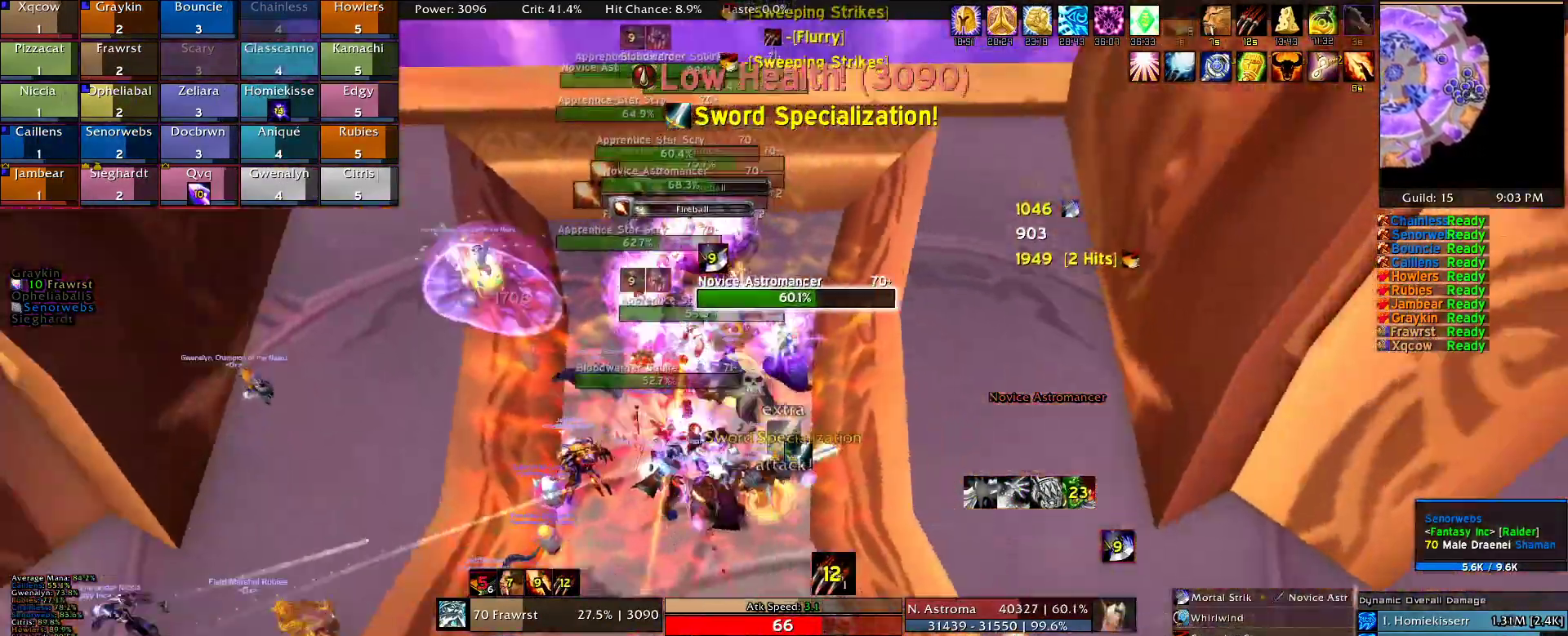
{"keys": ["d", "w"], "mouse": ["right"], "events": [[50, "e", "down"], [150, "e", "up"], [234, "e", "down"], [334, "e", "up"], [417, "w", "down"]]}
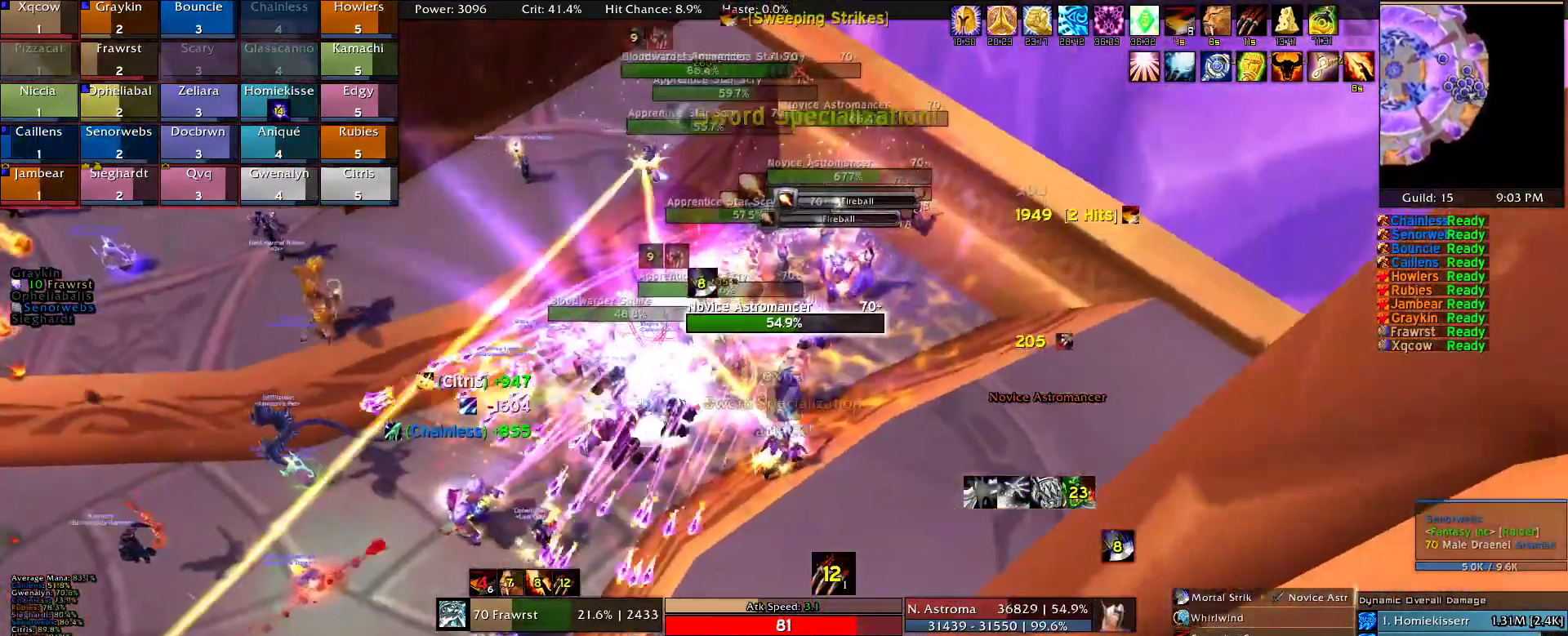
{"keys": ["e"], "mouse": ["right"], "events": [[17, "2", "down"], [150, "2", "up"], [150, "d", "up"], [150, "w", "up"], [250, "e", "down"], [350, "e", "up"], [434, "e", "down"]]}
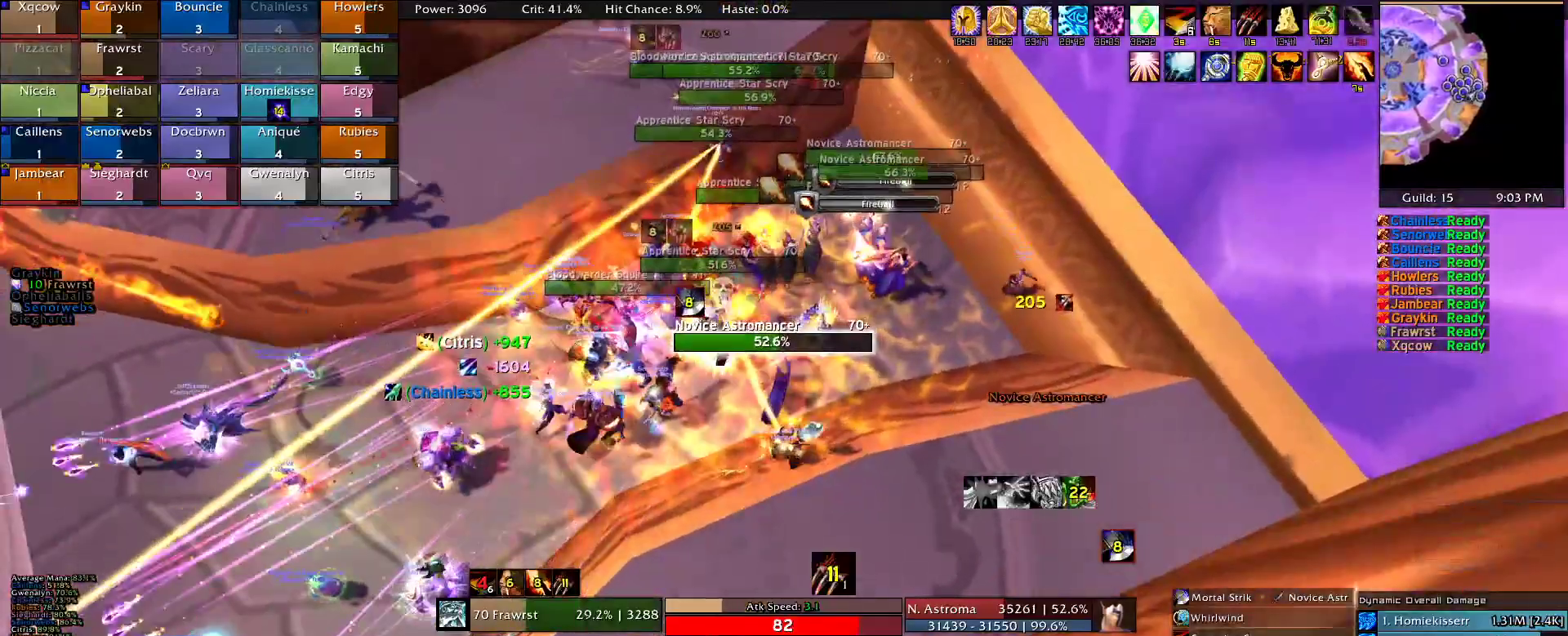
{"keys": ["2", "d"], "mouse": ["right"], "events": [[34, "e", "up"], [134, "5", "down"], [167, "5", "up"], [267, "2", "down"], [367, "2", "up"], [500, "2", "down"], [500, "d", "down"]]}
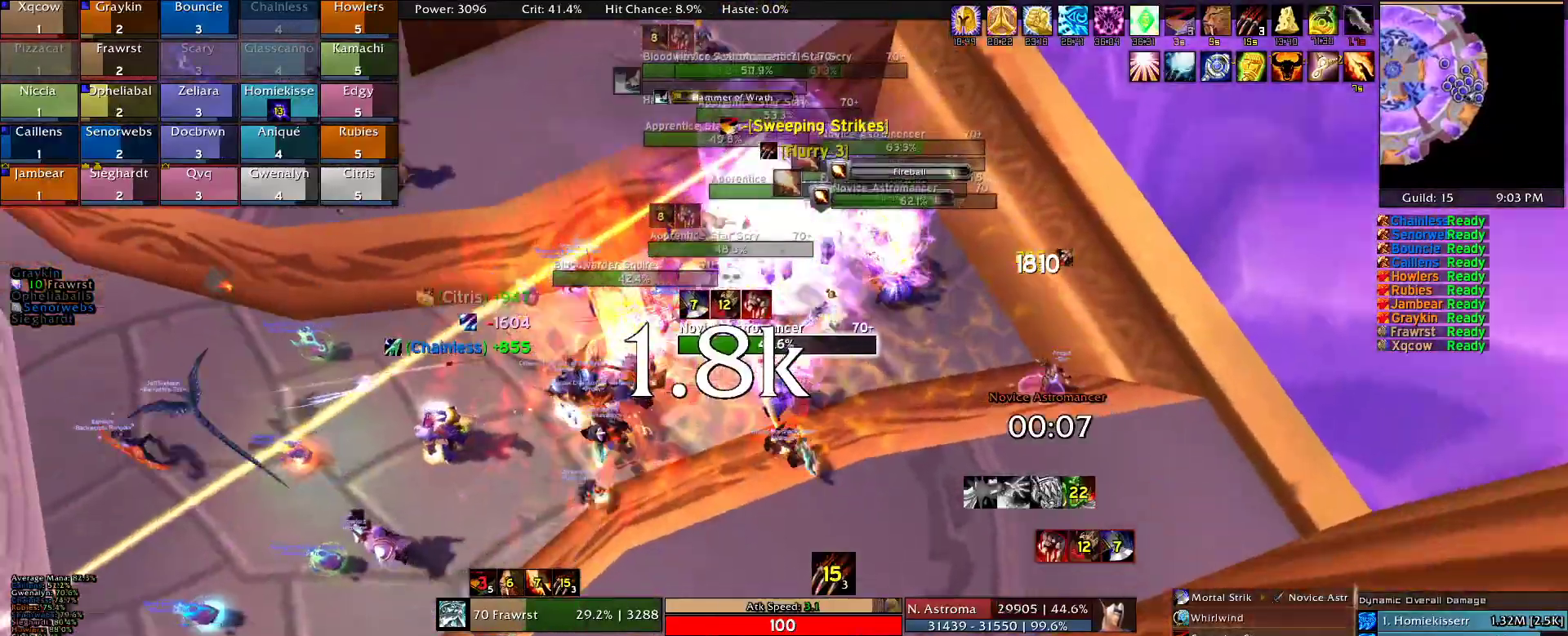
{"keys": ["2", "d"], "mouse": ["right"], "events": [[100, "2", "up"], [184, "2", "down"], [284, "2", "up"], [384, "2", "down"]]}
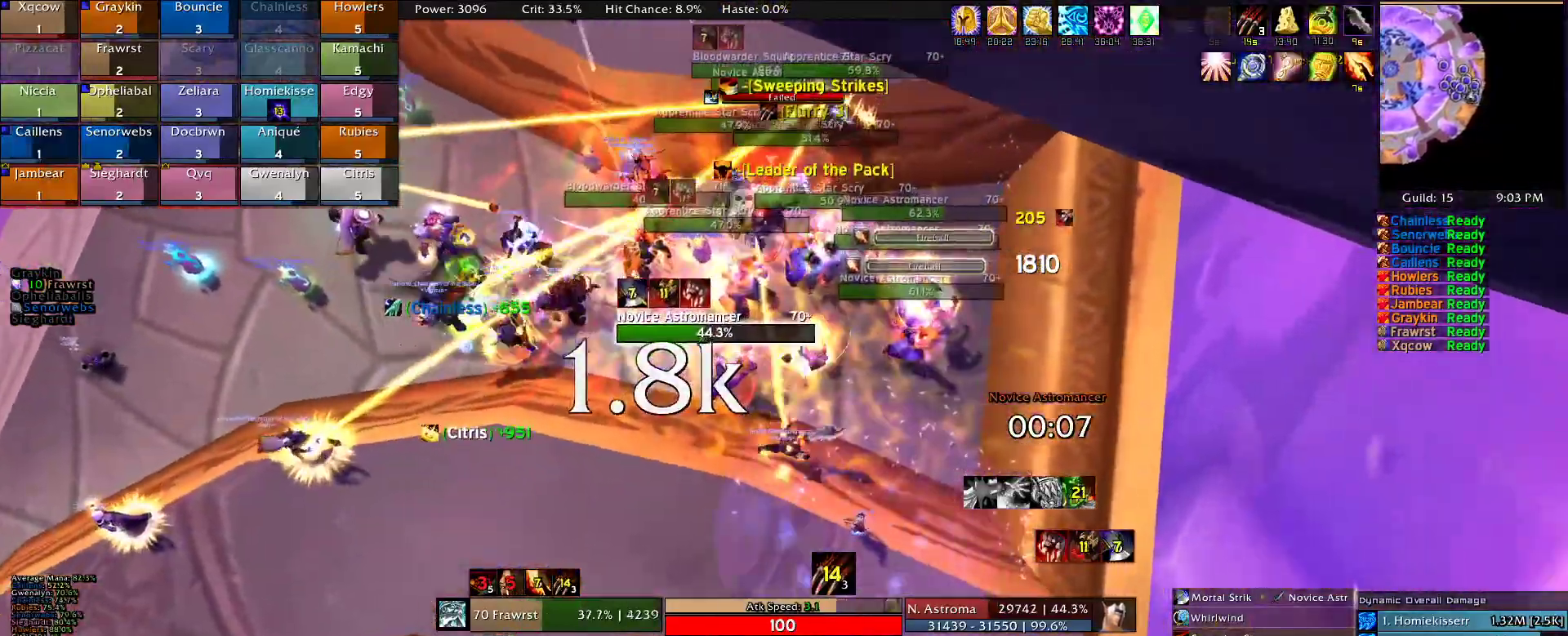
{"keys": ["a", "e"], "mouse": ["right"], "events": [[17, "2", "up"], [117, "d", "up"], [150, "a", "down"], [300, "e", "down"], [400, "e", "up"], [434, "e", "down"]]}
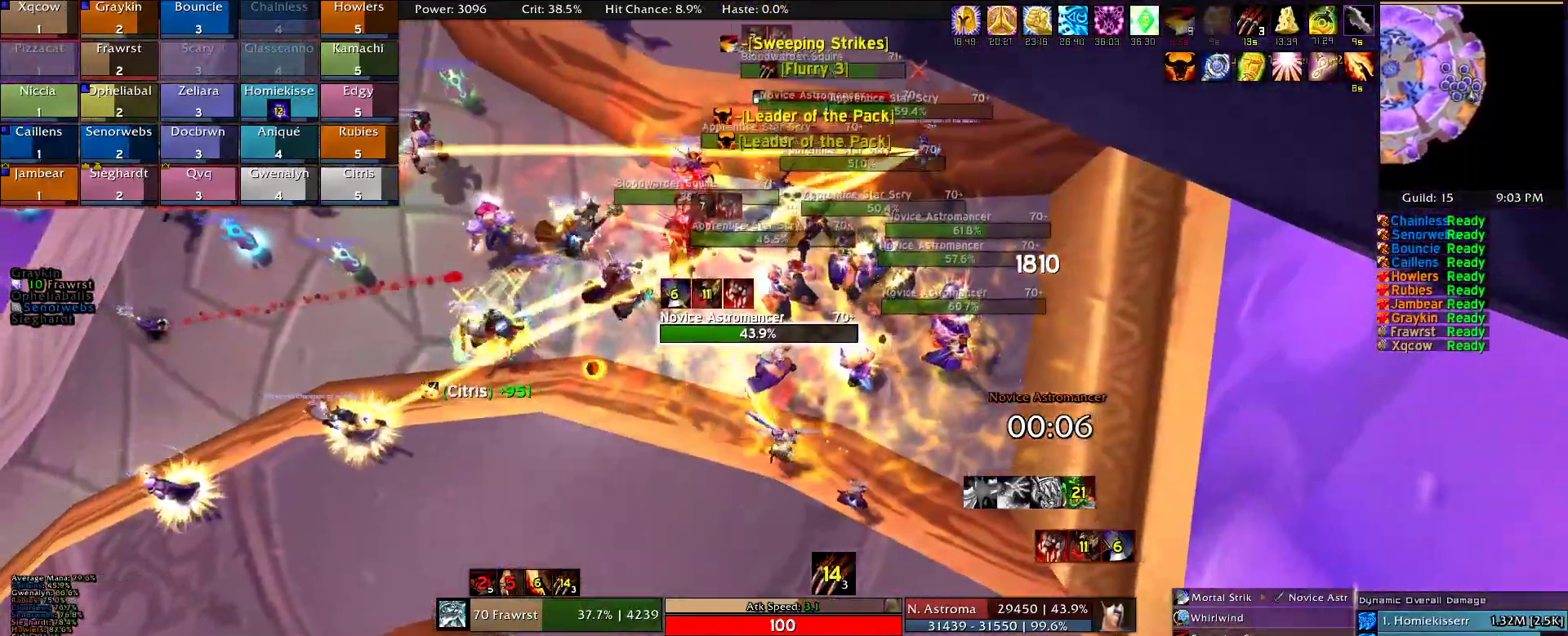
{"keys": ["alt"], "mouse": ["right"], "events": [[84, "e", "up"], [134, "a", "up"], [134, "e", "down"], [217, "e", "up"], [317, "alt", "down"]]}
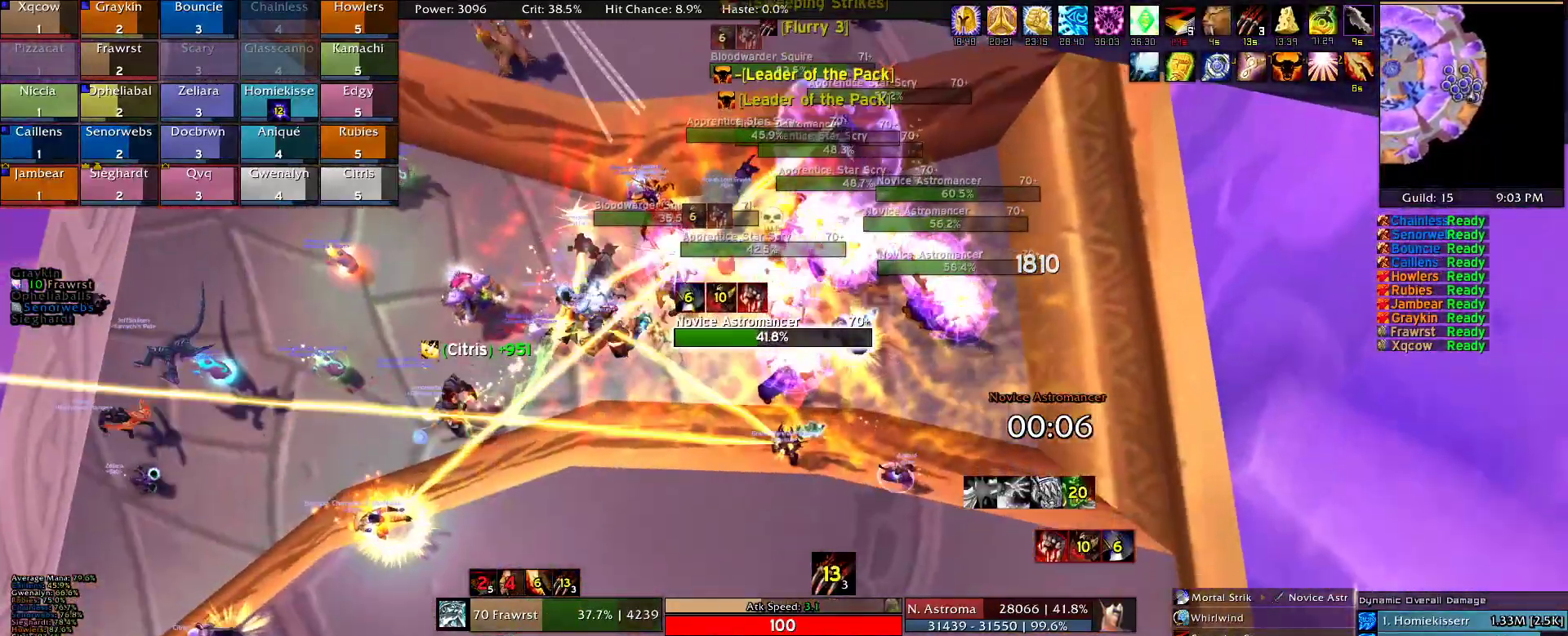
{"keys": ["a"], "mouse": ["right"], "events": [[50, "1", "down"], [134, "1", "up"], [134, "alt", "up"], [284, "a", "down"], [334, "e", "down"], [417, "e", "up"]]}
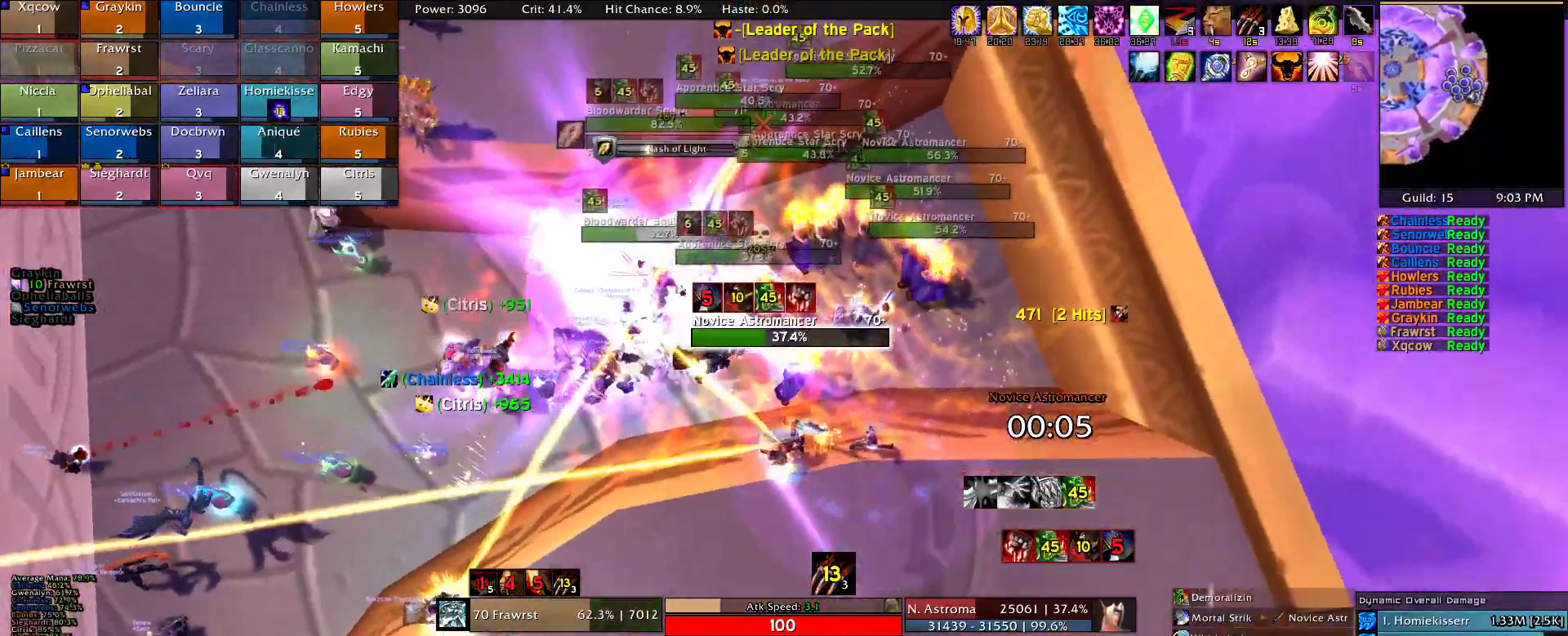
{"keys": ["d"], "mouse": ["right"], "events": [[17, "e", "down"], [67, "w", "down"], [117, "e", "up"], [200, "e", "down"], [250, "a", "up"], [300, "e", "up"], [300, "w", "up"], [400, "2", "down"], [484, "2", "up"], [484, "d", "down"]]}
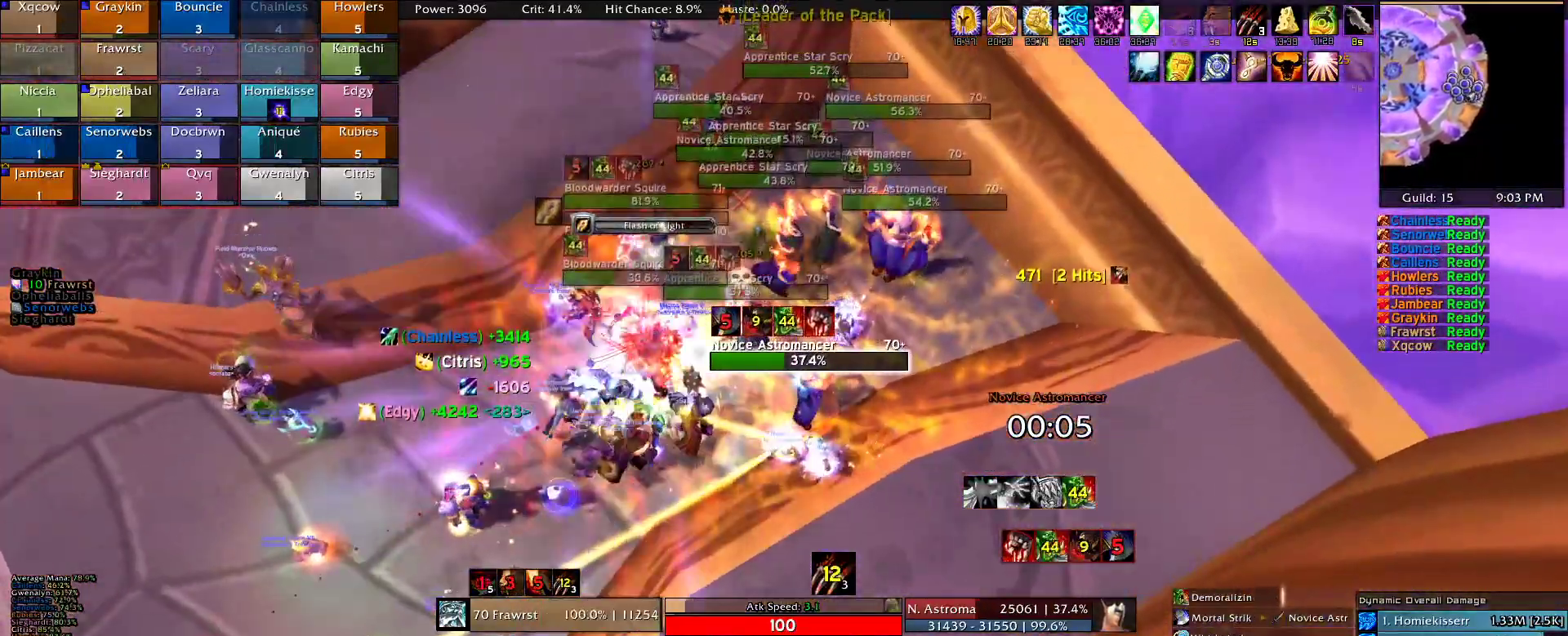
{"keys": [], "mouse": ["right"], "events": [[84, "2", "down"], [117, "d", "up"], [167, "2", "up"], [267, "2", "down"], [400, "2", "up"], [400, "e", "down"], [500, "e", "up"]]}
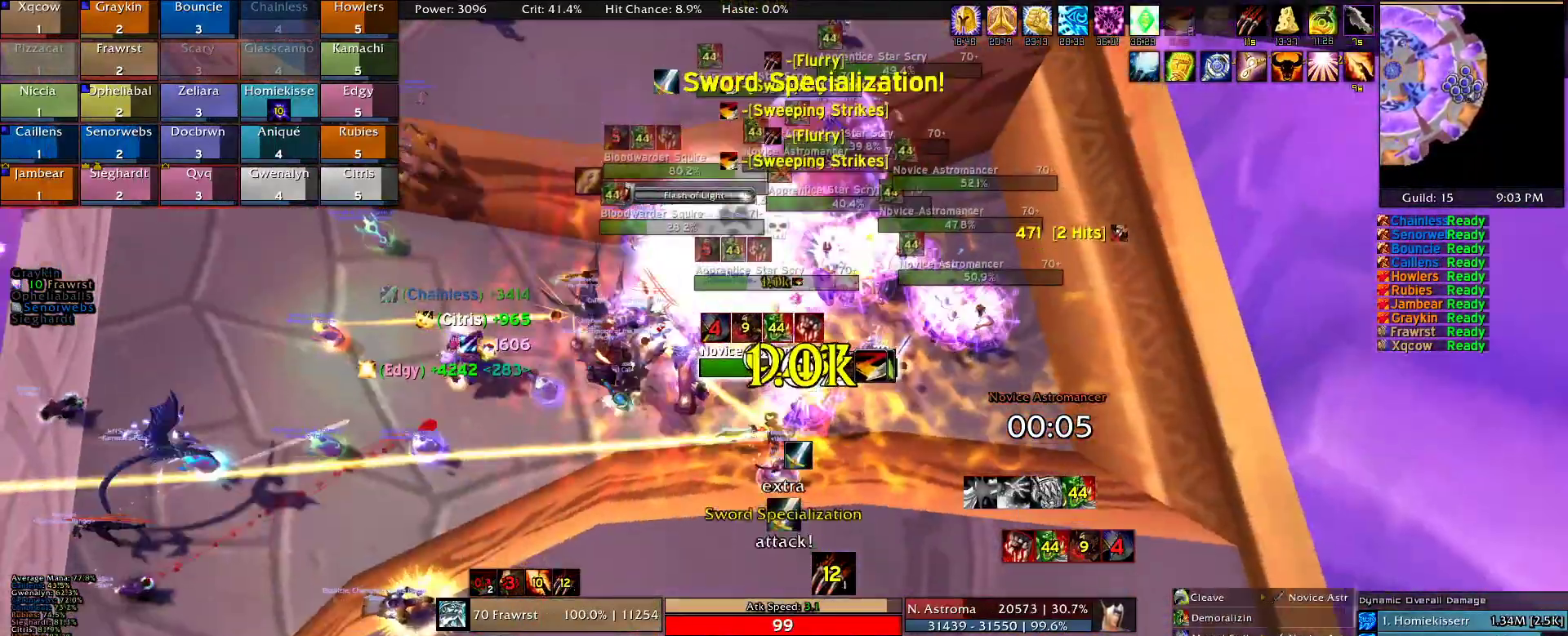
{"keys": ["2"], "mouse": ["right"], "events": [[100, "e", "down"], [184, "e", "up"], [284, "5", "down"], [334, "5", "up"], [417, "2", "down"]]}
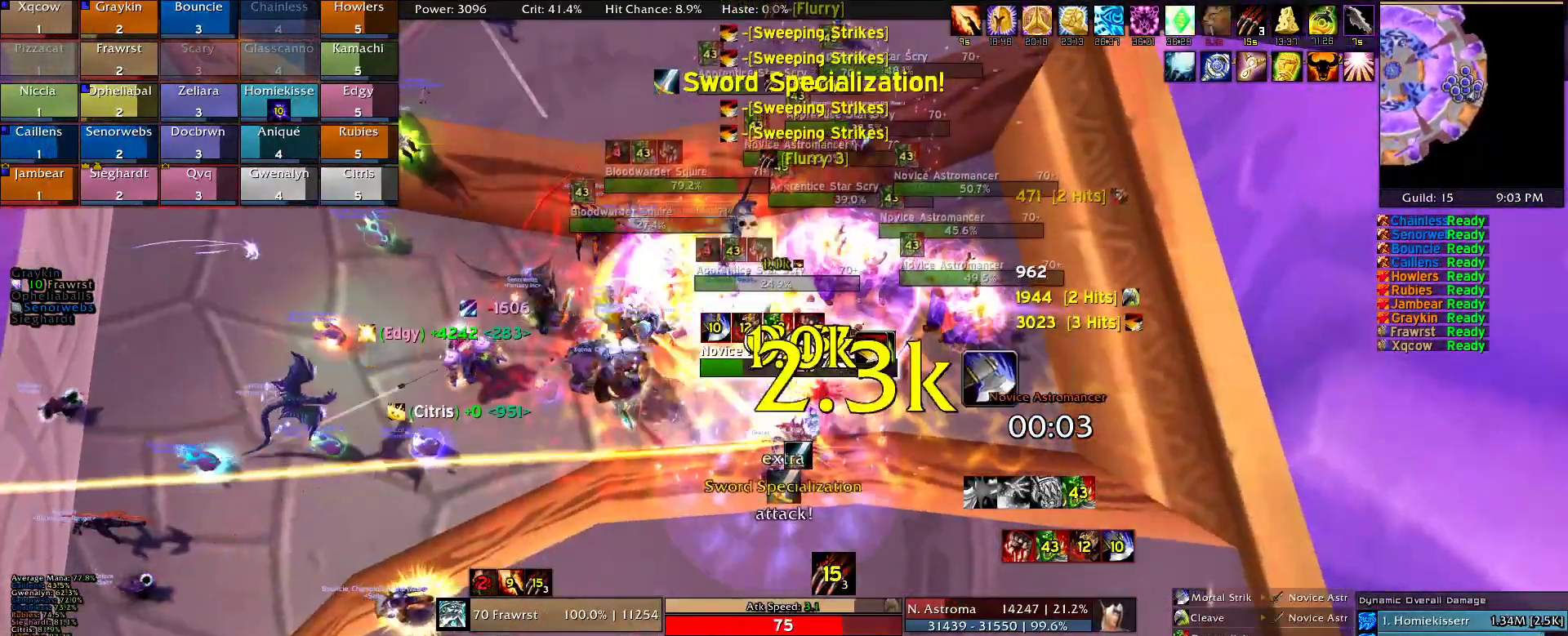
{"keys": ["e", "w"], "mouse": ["right"], "events": [[67, "2", "up"], [67, "d", "down"], [117, "w", "down"], [250, "2", "down"], [300, "d", "up"], [350, "2", "up"], [434, "e", "down"]]}
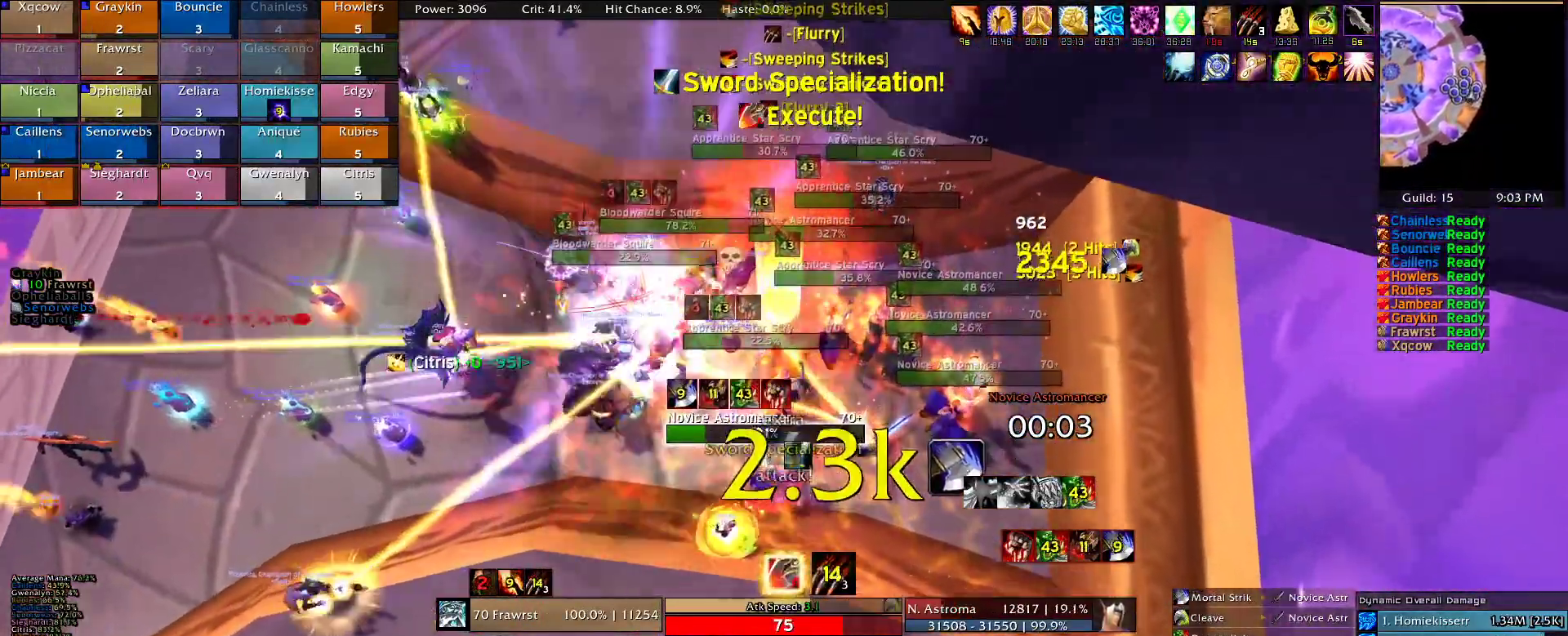
{"keys": ["a", "e"], "mouse": ["right"]}
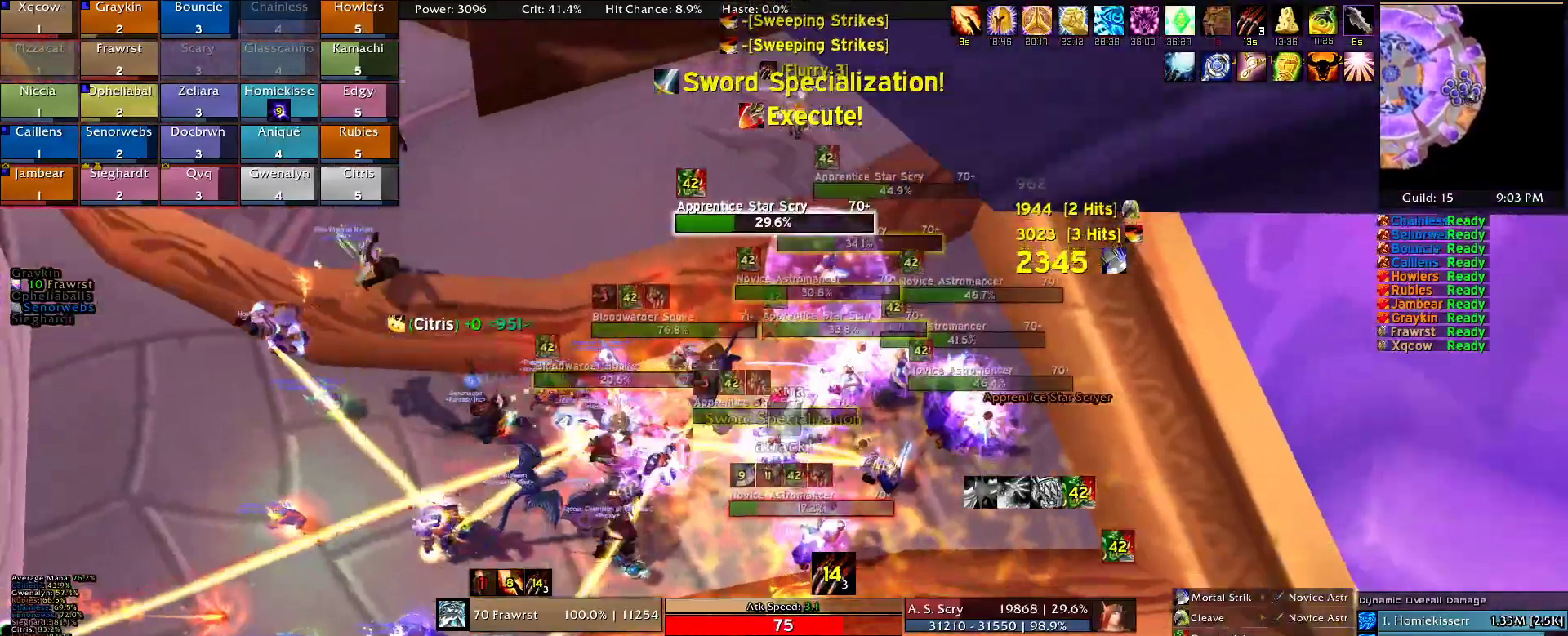
{"keys": [], "mouse": ["right"], "events": [[50, "e", "up"], [150, "e", "down"], [234, "e", "up"], [284, "a", "up"], [417, "5", "down"], [467, "5", "up"]]}
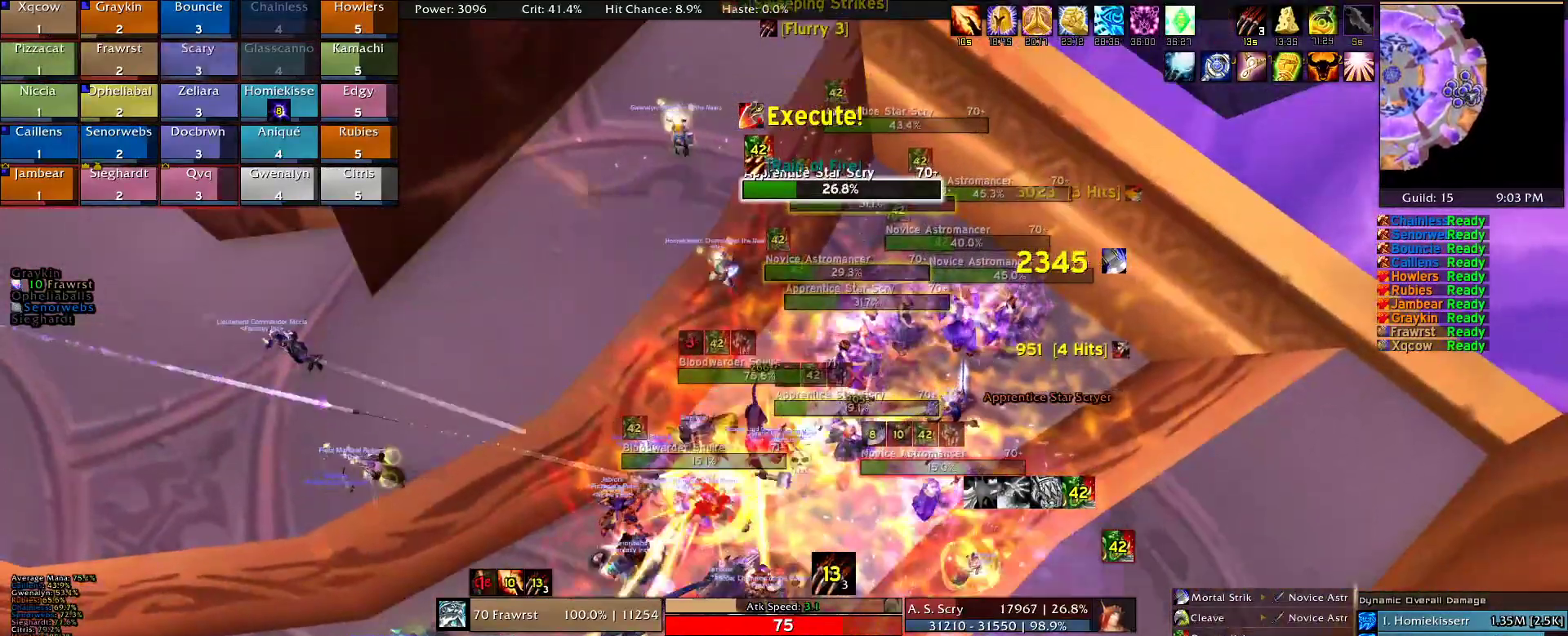
{"keys": ["d"], "mouse": ["right"], "events": [[67, "2", "down"], [200, "2", "up"], [200, "d", "down"], [300, "2", "down"], [400, "d", "up"], [434, "2", "up"], [434, "d", "down"]]}
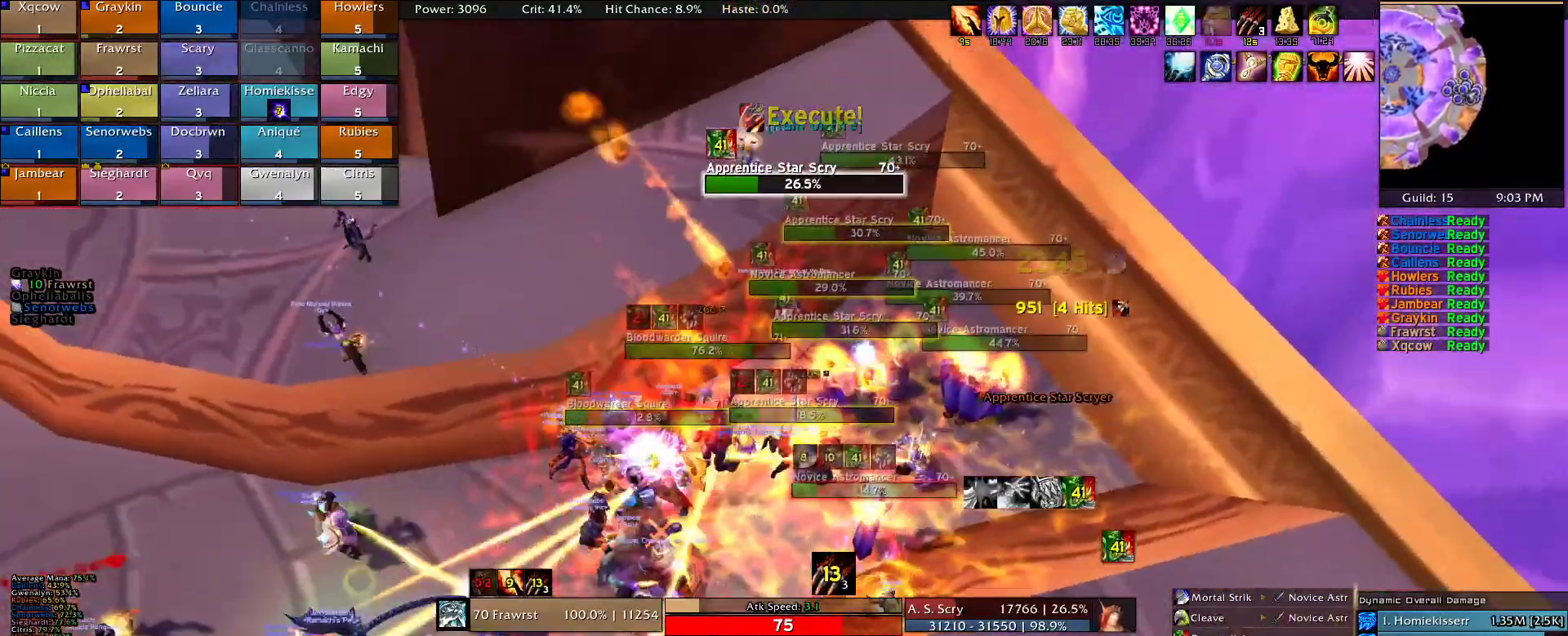
{"keys": [], "mouse": ["right"], "events": [[34, "2", "down"], [167, "2", "up"], [217, "2", "down"], [217, "d", "up"], [317, "2", "up"], [367, "e", "down"], [450, "e", "up"]]}
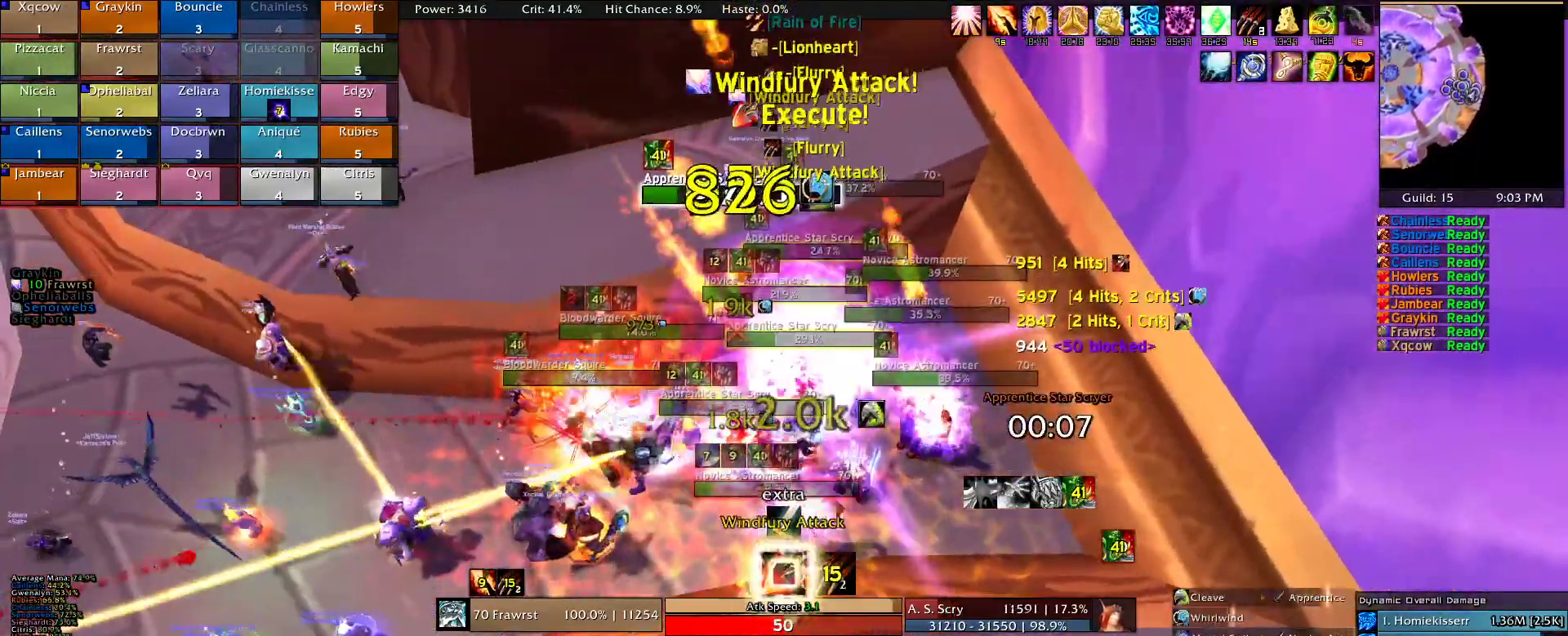
{"keys": ["q"], "mouse": ["right"], "events": [[50, "a", "down"], [100, "e", "down"], [184, "a", "up"], [184, "e", "up"], [234, "e", "down"], [384, "e", "up"], [384, "q", "down"]]}